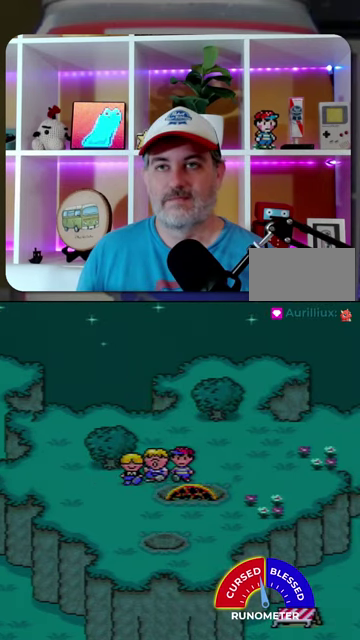
Gameplay with a controller (Nintendo layout); each line is a JSON object with the inputs held at the frame after it. "events" lists button and stick changes between this image and that frame as [ms after this image, input, new state], when the widget could be followed in between. Not read: L1 L3 R1 R3.
{"buttons": ["A"], "events": [[133, "A", "down"], [200, "A", "up"], [300, "A", "down"], [367, "A", "up"], [467, "A", "down"]]}
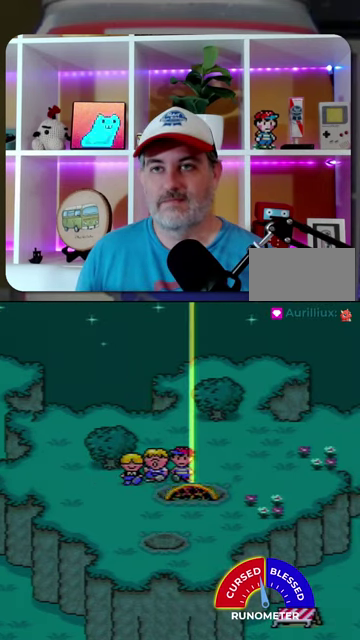
{"buttons": [], "events": [[33, "A", "up"], [133, "A", "down"], [200, "A", "up"], [267, "A", "down"], [333, "A", "up"], [433, "A", "down"], [500, "A", "up"]]}
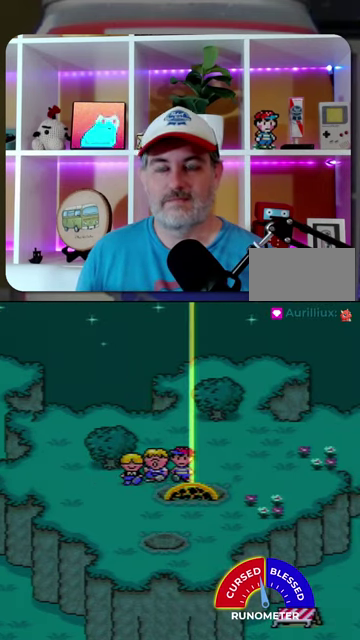
{"buttons": [], "events": [[233, "A", "down"], [300, "A", "up"], [400, "A", "down"], [467, "A", "up"]]}
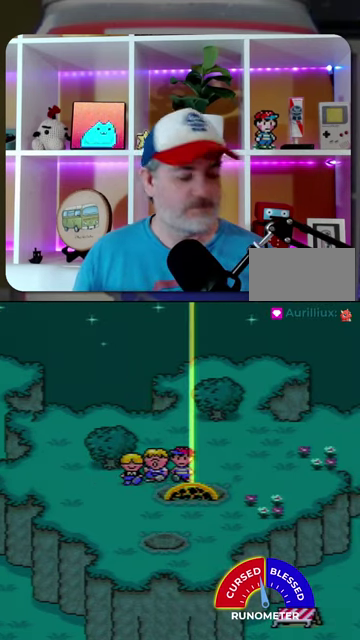
{"buttons": [], "events": [[267, "A", "down"], [333, "A", "up"], [433, "A", "down"], [500, "A", "up"]]}
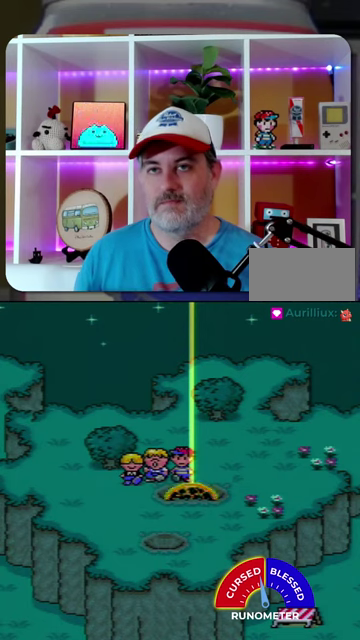
{"buttons": ["A"], "events": [[100, "A", "down"], [167, "A", "up"], [467, "A", "down"]]}
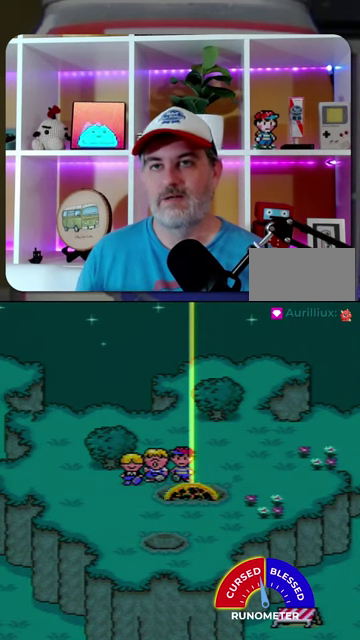
{"buttons": [], "events": [[33, "A", "up"], [200, "A", "down"], [267, "A", "up"]]}
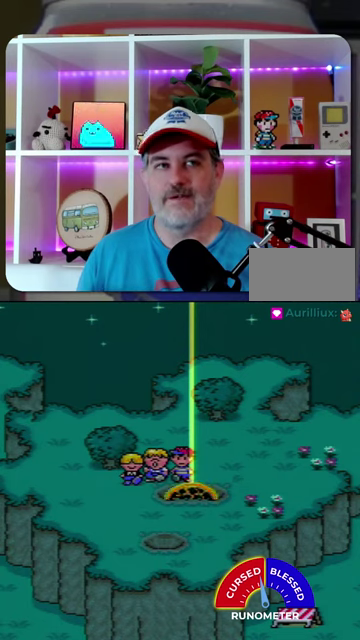
{"buttons": [], "events": [[200, "A", "down"], [300, "A", "up"], [400, "A", "down"], [467, "A", "up"]]}
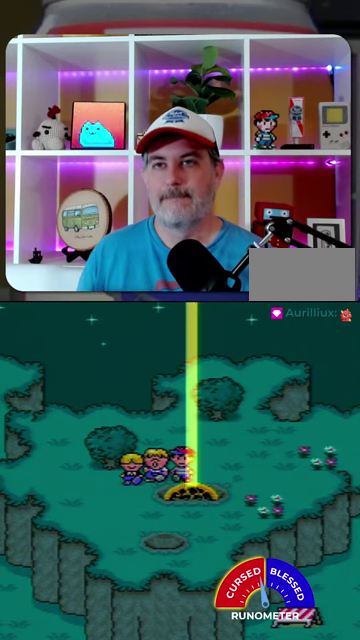
{"buttons": [], "events": [[67, "A", "down"], [133, "A", "up"]]}
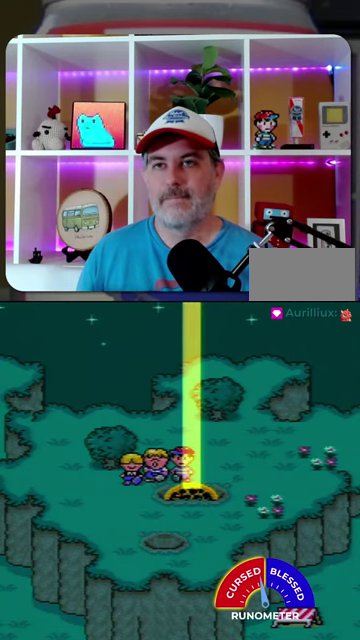
{"buttons": ["A"], "events": [[367, "A", "down"], [433, "A", "up"], [500, "A", "down"]]}
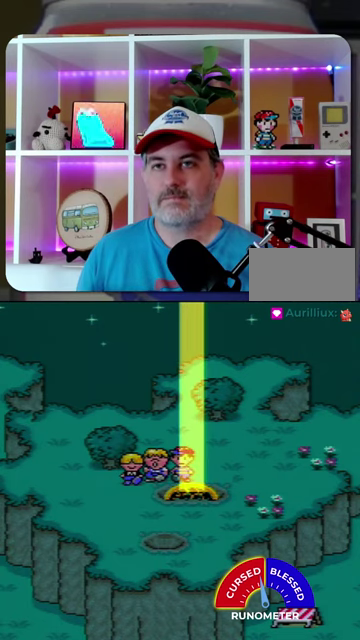
{"buttons": ["A"], "events": [[100, "A", "up"], [500, "A", "down"]]}
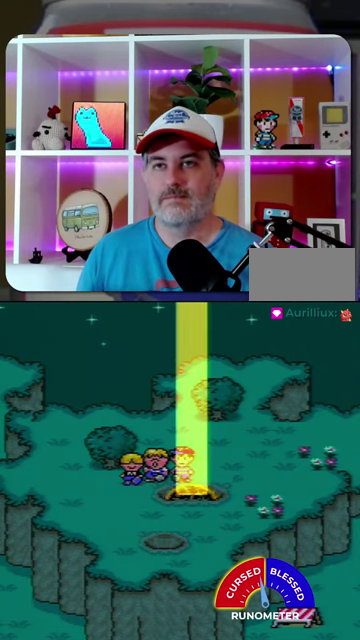
{"buttons": [], "events": [[67, "A", "up"]]}
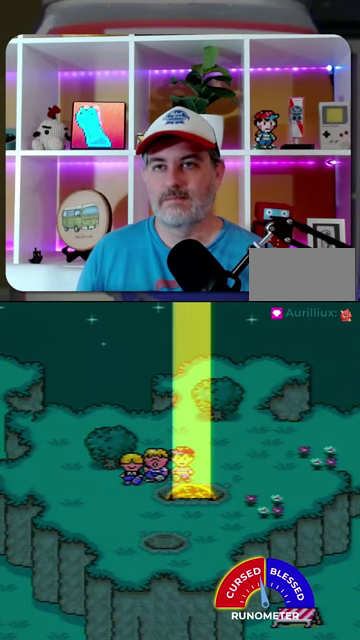
{"buttons": [], "events": [[300, "A", "down"], [367, "A", "up"]]}
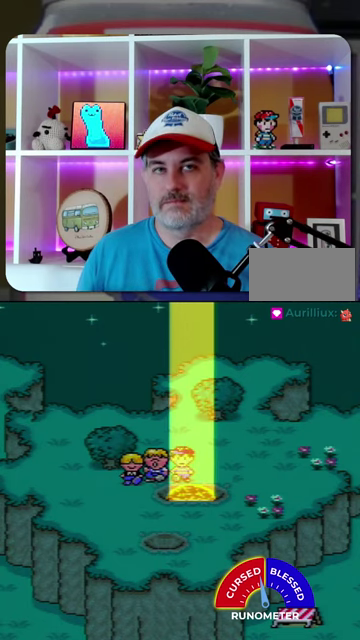
{"buttons": [], "events": [[433, "A", "down"], [500, "A", "up"]]}
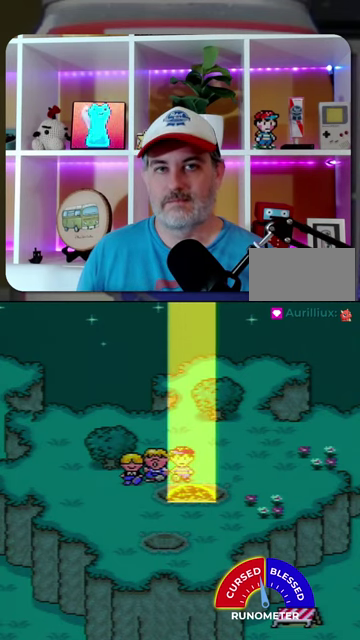
{"buttons": [], "events": []}
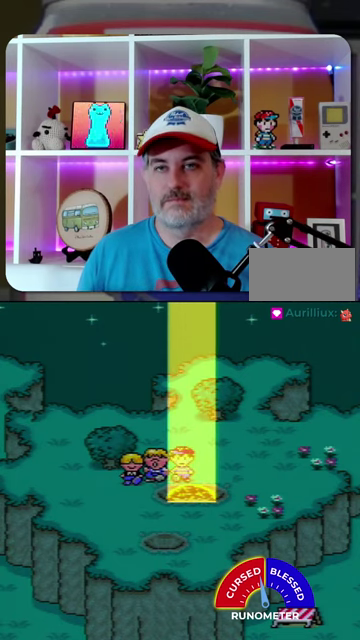
{"buttons": [], "events": []}
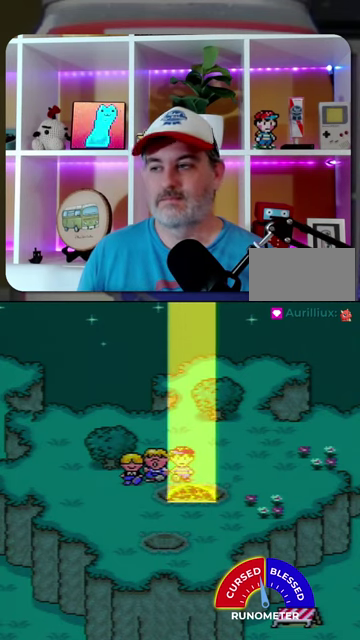
{"buttons": [], "events": [[233, "A", "down"], [300, "A", "up"], [400, "A", "down"], [467, "A", "up"]]}
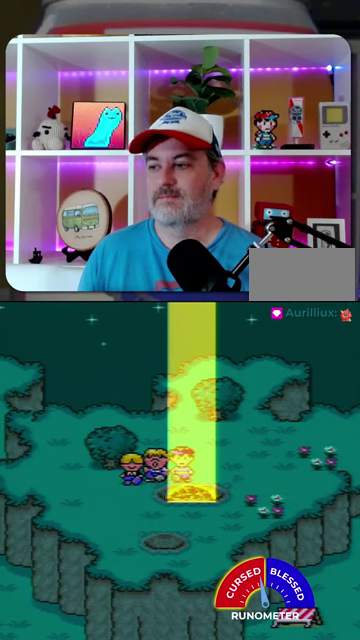
{"buttons": [], "events": [[67, "A", "down"], [133, "A", "up"], [233, "A", "down"], [300, "A", "up"]]}
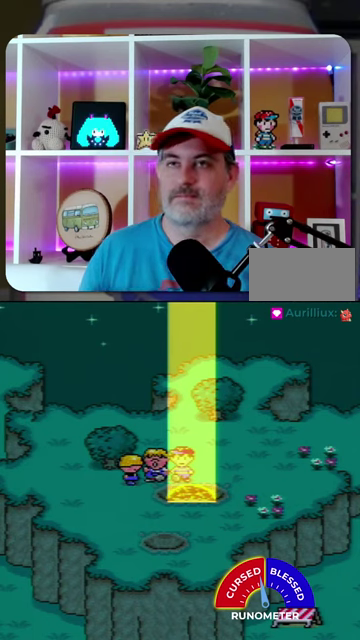
{"buttons": [], "events": [[367, "A", "down"], [433, "A", "up"]]}
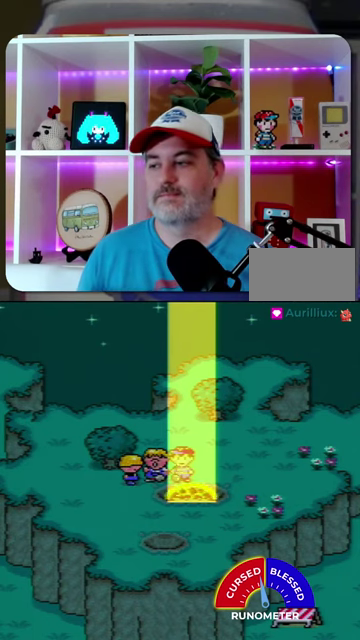
{"buttons": [], "events": [[200, "A", "down"], [267, "A", "up"], [367, "A", "down"], [433, "A", "up"]]}
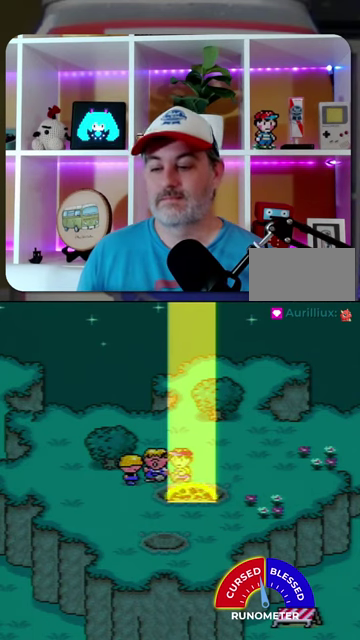
{"buttons": [], "events": [[33, "A", "down"], [100, "A", "up"], [200, "A", "down"], [267, "A", "up"]]}
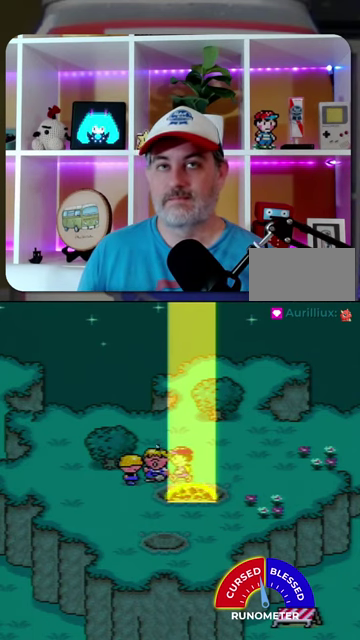
{"buttons": ["A"], "events": [[33, "A", "down"], [67, "A", "up"], [200, "A", "down"], [233, "A", "up"], [333, "A", "down"], [367, "A", "up"], [500, "A", "down"]]}
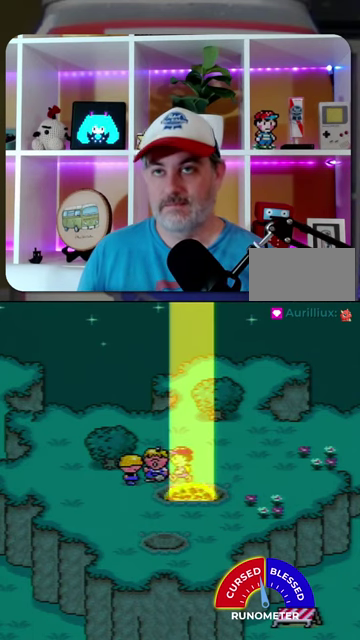
{"buttons": ["A"], "events": [[33, "A", "up"], [133, "A", "down"], [233, "A", "up"], [333, "A", "down"], [367, "A", "up"], [467, "A", "down"]]}
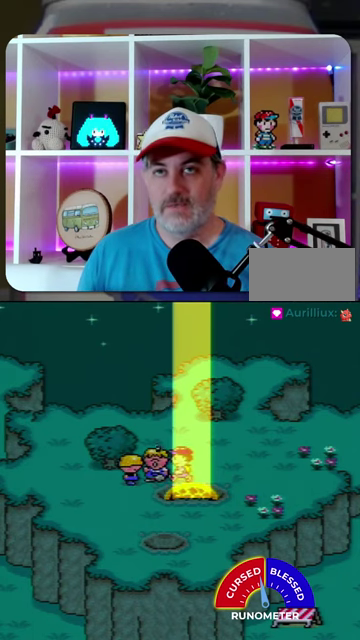
{"buttons": ["A"], "events": [[33, "A", "up"], [100, "A", "down"], [167, "A", "up"], [433, "A", "down"]]}